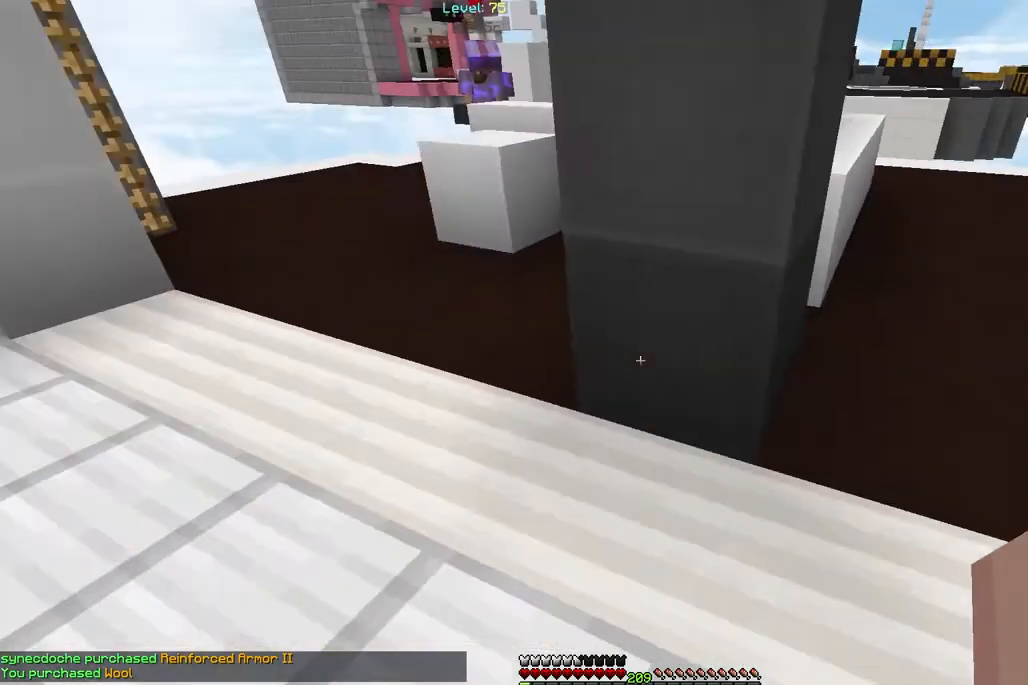
Gameplay with keyboard and mouse; each line is a JSON object with the keys and mouse buttons held at the frame after it. "events" lists presses ("down") and releases ("up") of "a", "d", "s", "space", "w", "mouse_left" and "mouse_right" between this image and that frame as [ms after this image, input, new state], when the widget could be followed in between. "mouse_left", "mouse_right" = the "left", "right" buttons of the "mouse" list. No other keys are recorded. Fast repeated clicks can show as one long hold. Mouse movement is not recorded.
{"keys": ["w"], "mouse": [], "events": [[67, "w", "down"], [117, "space", "down"], [433, "space", "up"]]}
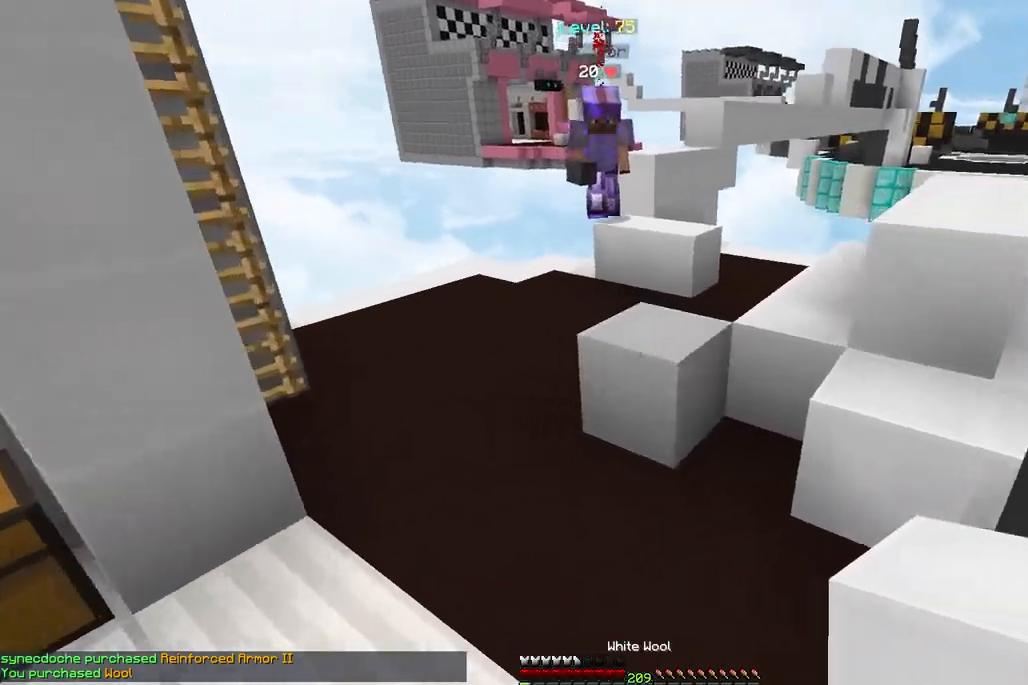
{"keys": ["d", "w"], "mouse": ["left"], "events": [[233, "space", "down"], [267, "d", "down"], [483, "mouse_left", "down"], [500, "space", "up"]]}
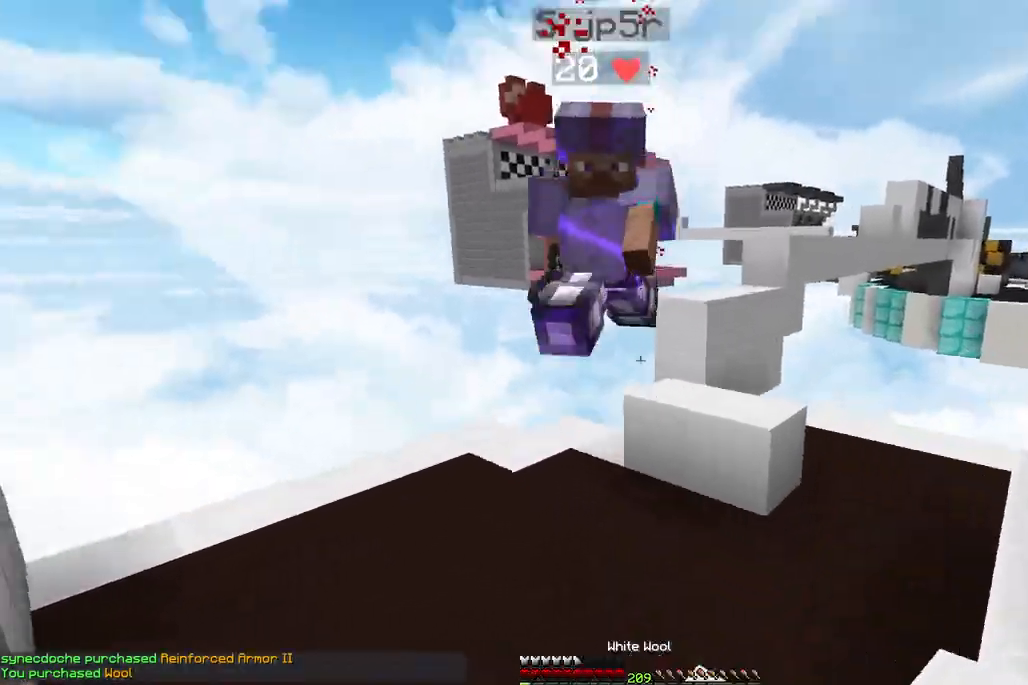
{"keys": ["a", "w"], "mouse": ["left"], "events": [[367, "d", "up"], [383, "a", "down"]]}
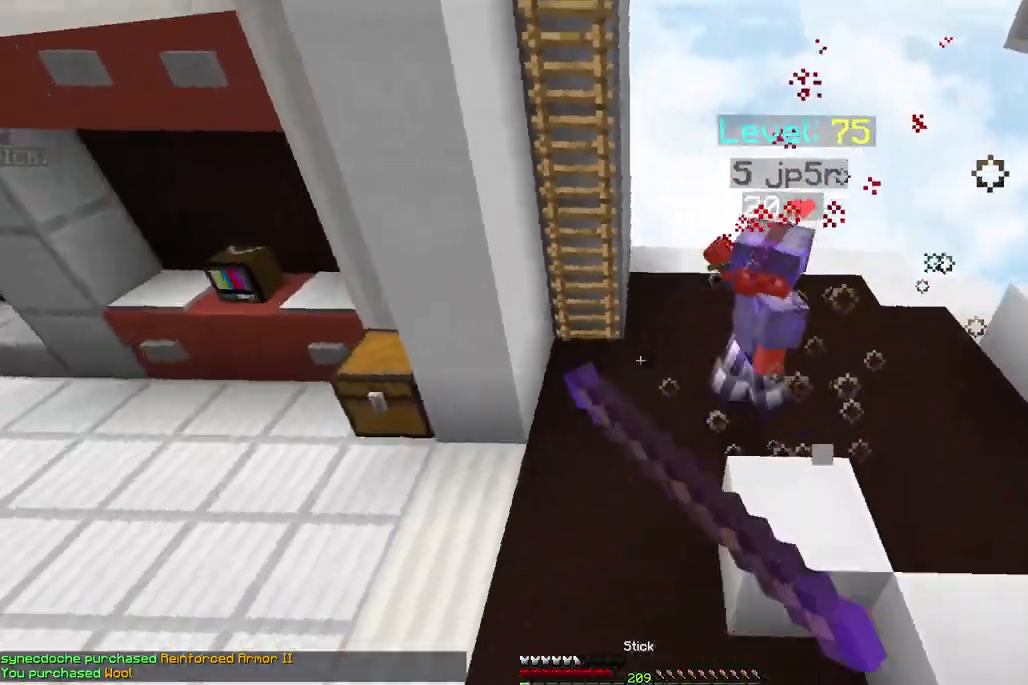
{"keys": ["a", "w"], "mouse": ["left"], "events": [[117, "a", "up"], [383, "a", "down"]]}
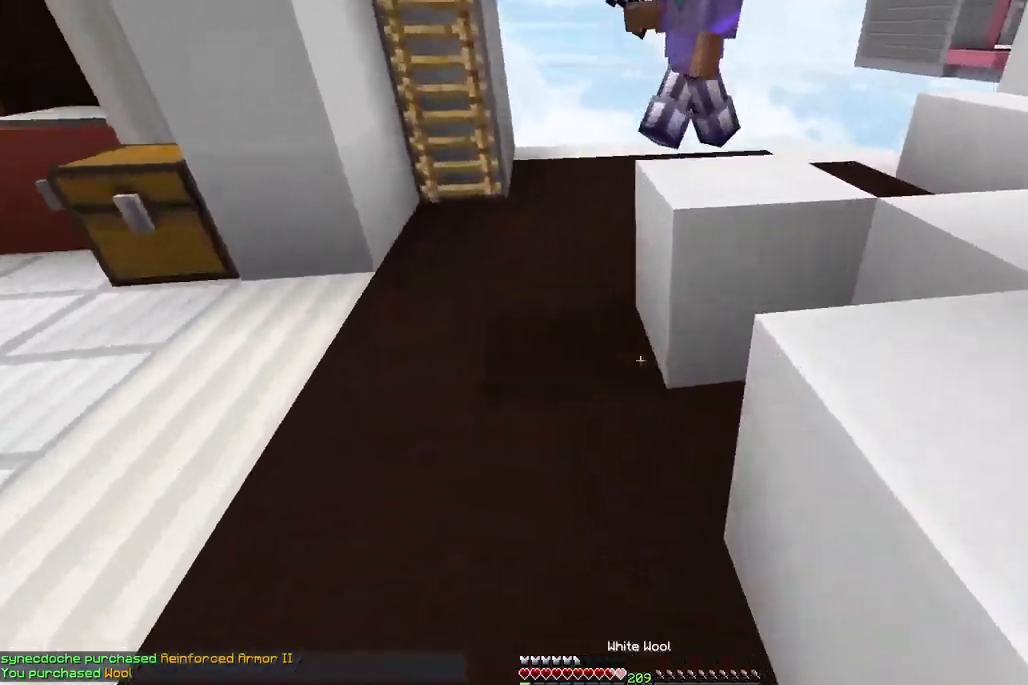
{"keys": ["d", "w"], "mouse": ["left"], "events": [[17, "mouse_right", "down"], [33, "mouse_left", "up"], [200, "a", "up"], [217, "mouse_right", "up"], [233, "d", "down"], [317, "mouse_left", "down"]]}
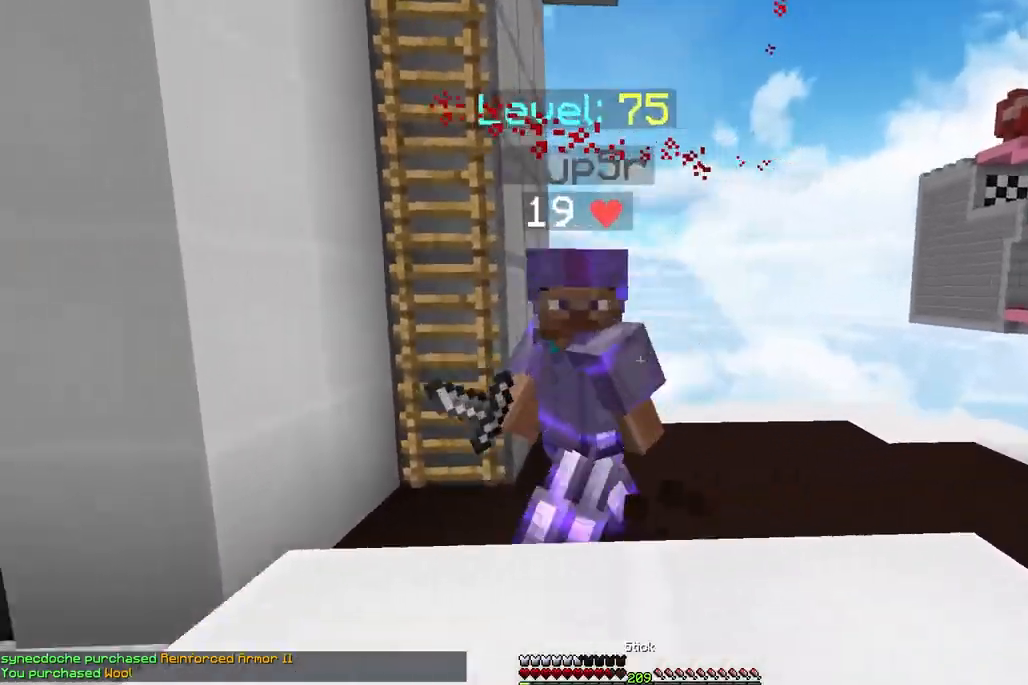
{"keys": ["a", "w"], "mouse": ["left"], "events": [[150, "w", "up"], [183, "w", "down"], [200, "d", "up"], [383, "a", "down"]]}
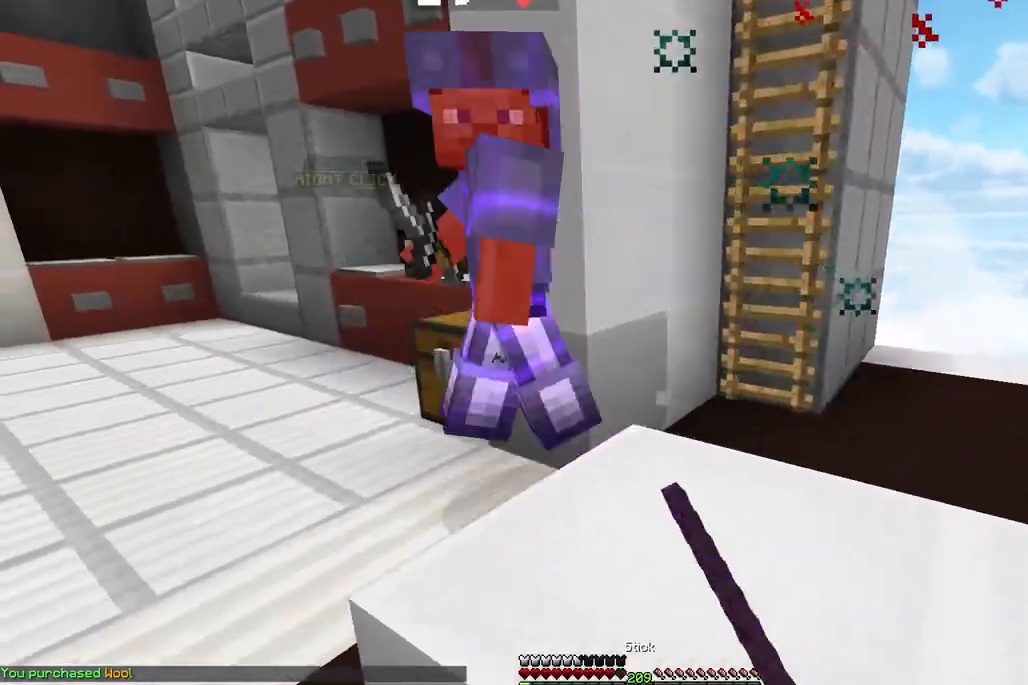
{"keys": ["w"], "mouse": ["left"], "events": [[83, "a", "up"]]}
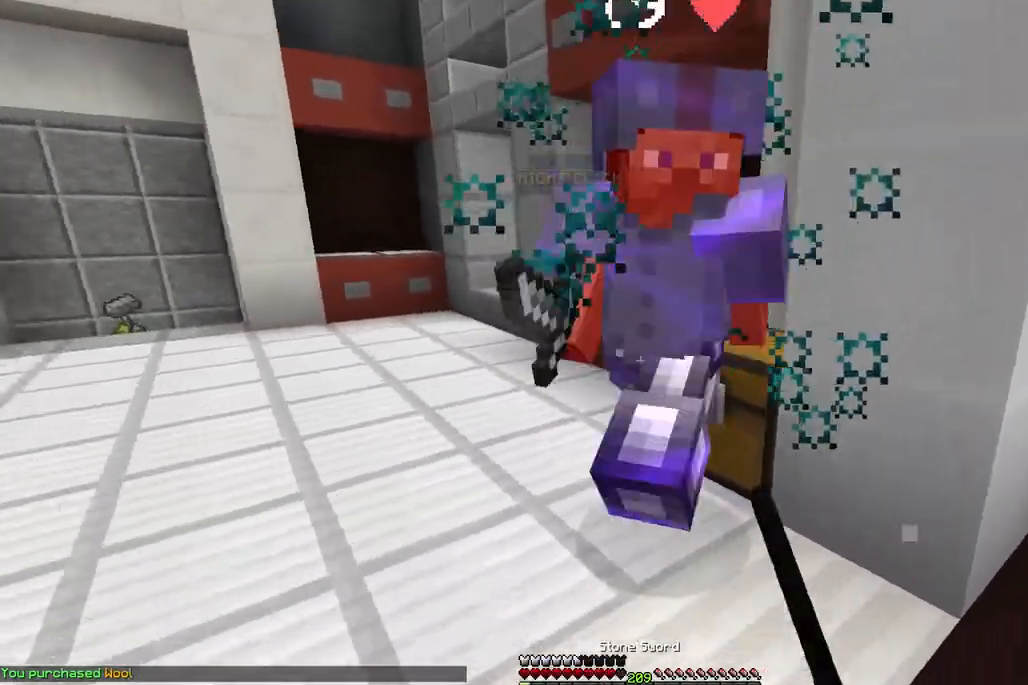
{"keys": [], "mouse": ["left"], "events": [[500, "w", "up"]]}
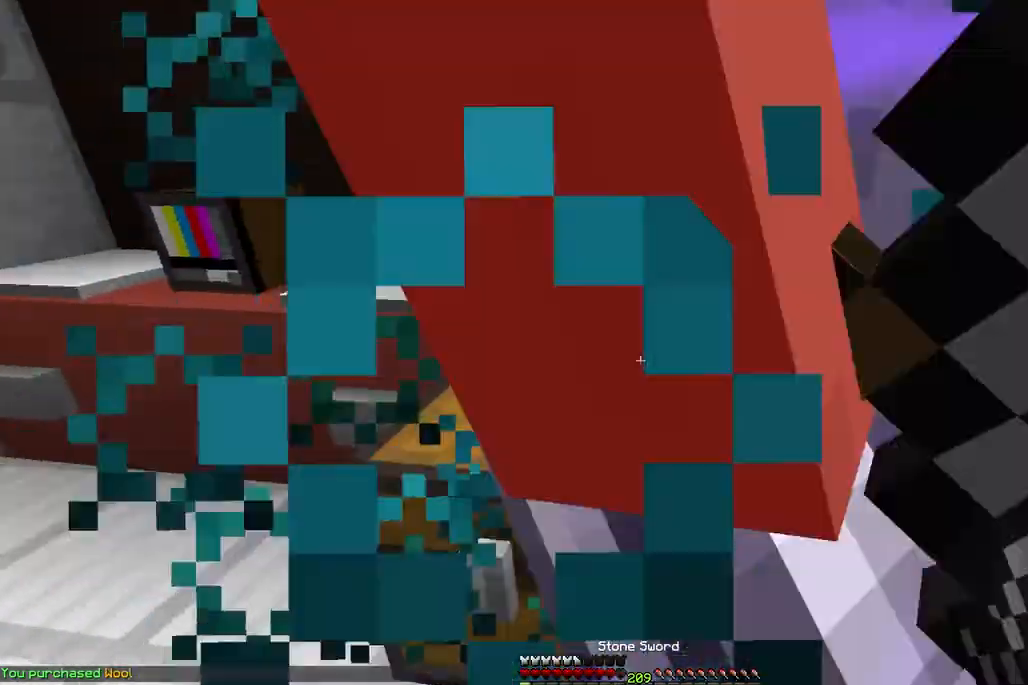
{"keys": [], "mouse": ["left"], "events": [[50, "w", "down"], [367, "w", "up"]]}
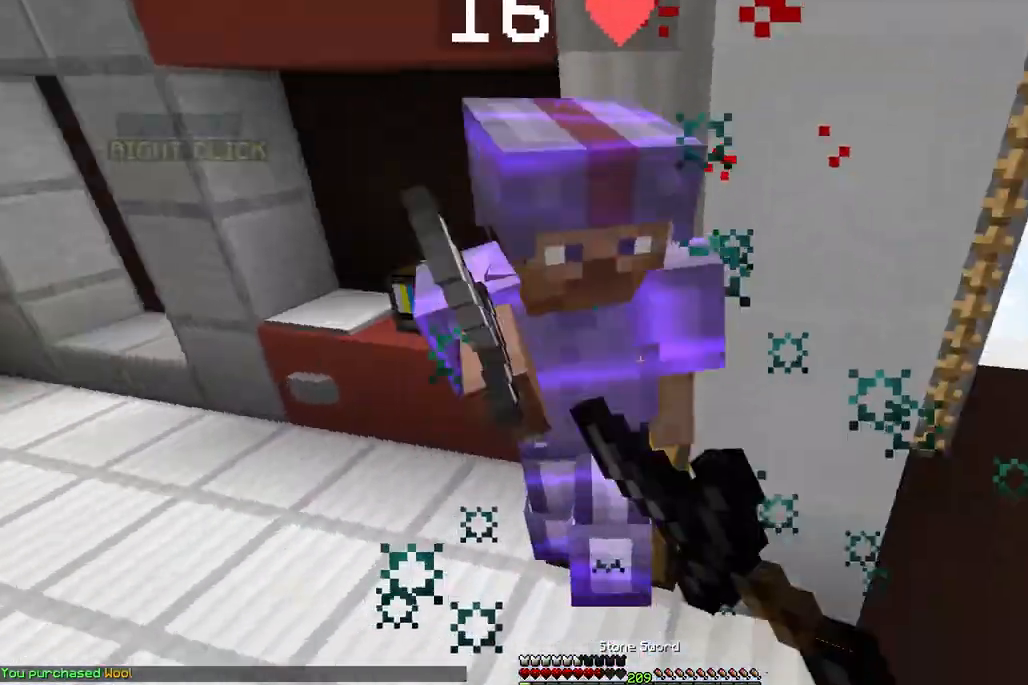
{"keys": ["a", "w"], "mouse": ["left"], "events": [[50, "w", "down"], [183, "a", "down"]]}
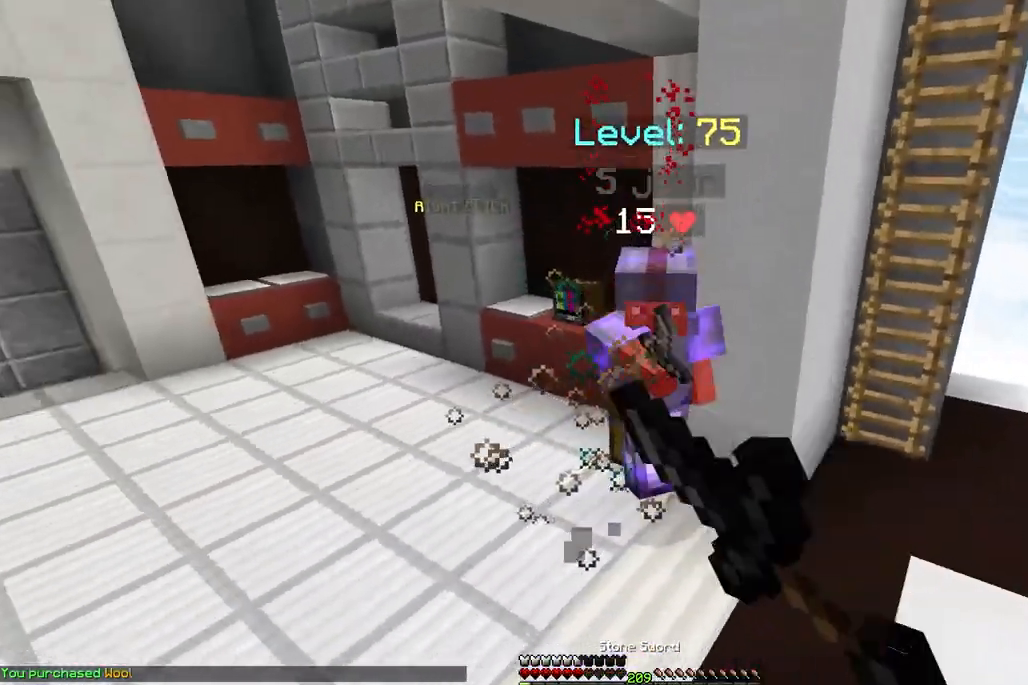
{"keys": ["a", "w"], "mouse": ["left", "right"], "events": [[467, "mouse_right", "down"]]}
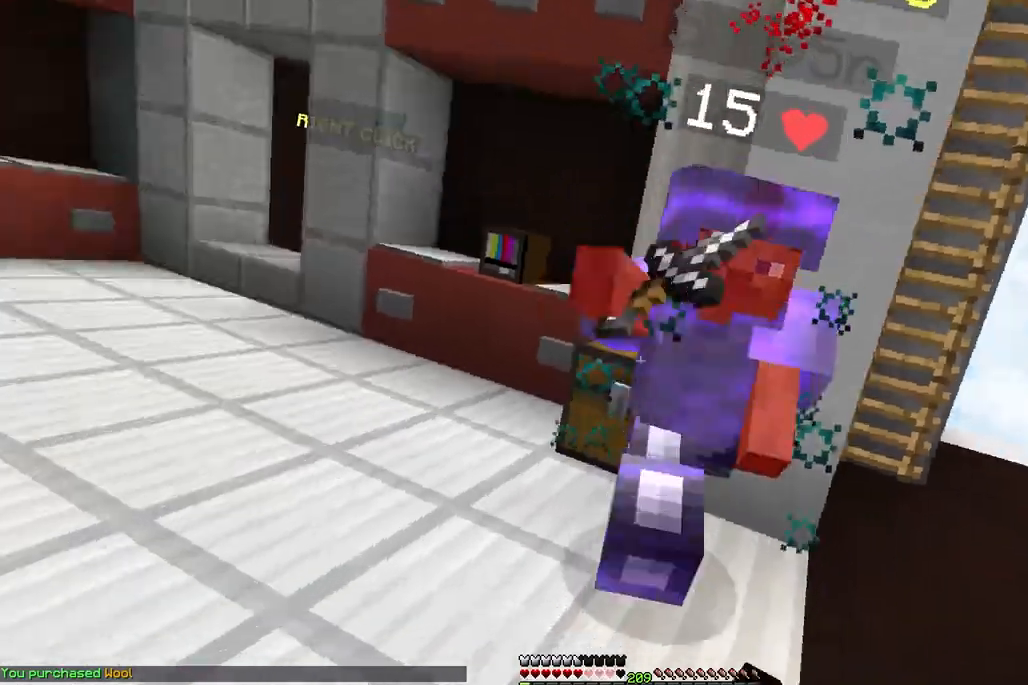
{"keys": ["a", "w"], "mouse": ["left"], "events": [[200, "mouse_right", "up"]]}
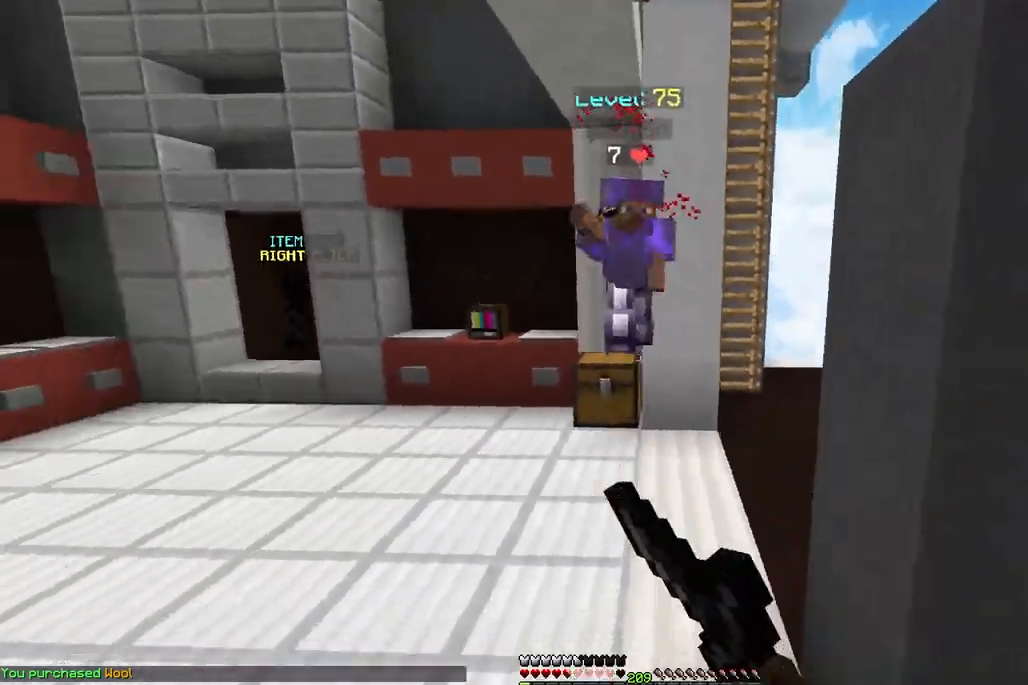
{"keys": ["a", "w"], "mouse": ["left"], "events": [[133, "space", "down"], [383, "space", "up"]]}
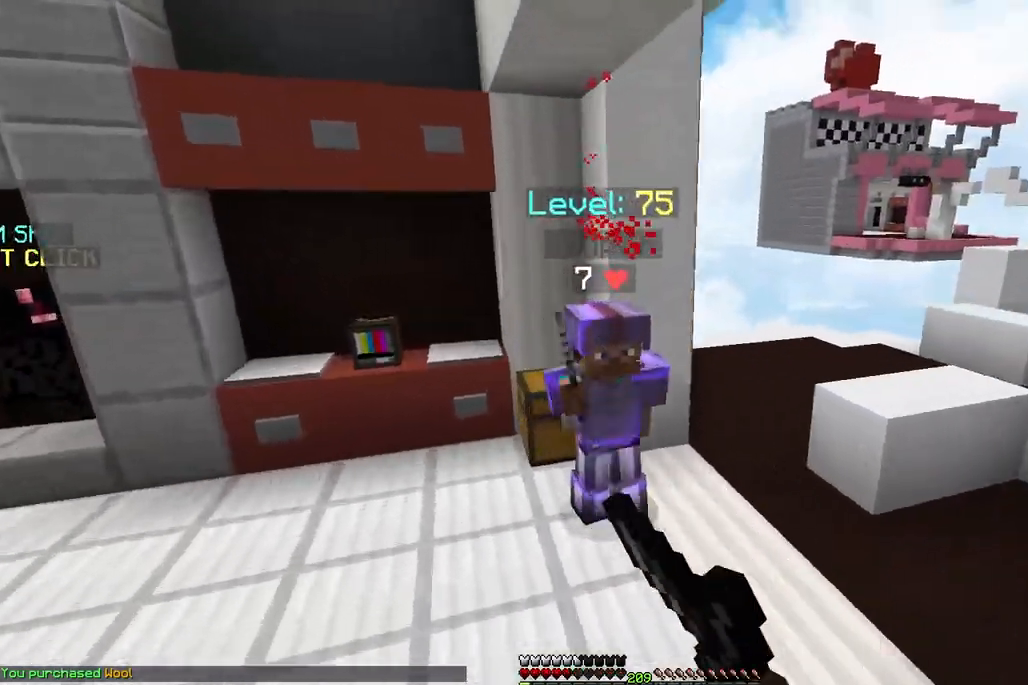
{"keys": ["a", "w"], "mouse": ["left"], "events": []}
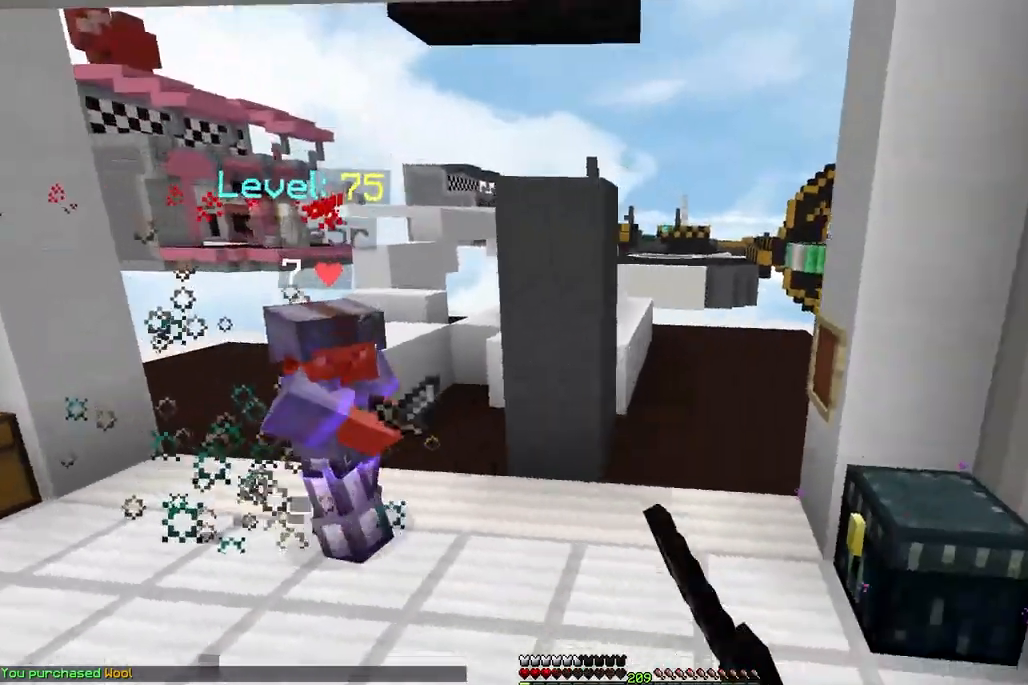
{"keys": ["w"], "mouse": ["left"], "events": [[200, "a", "up"]]}
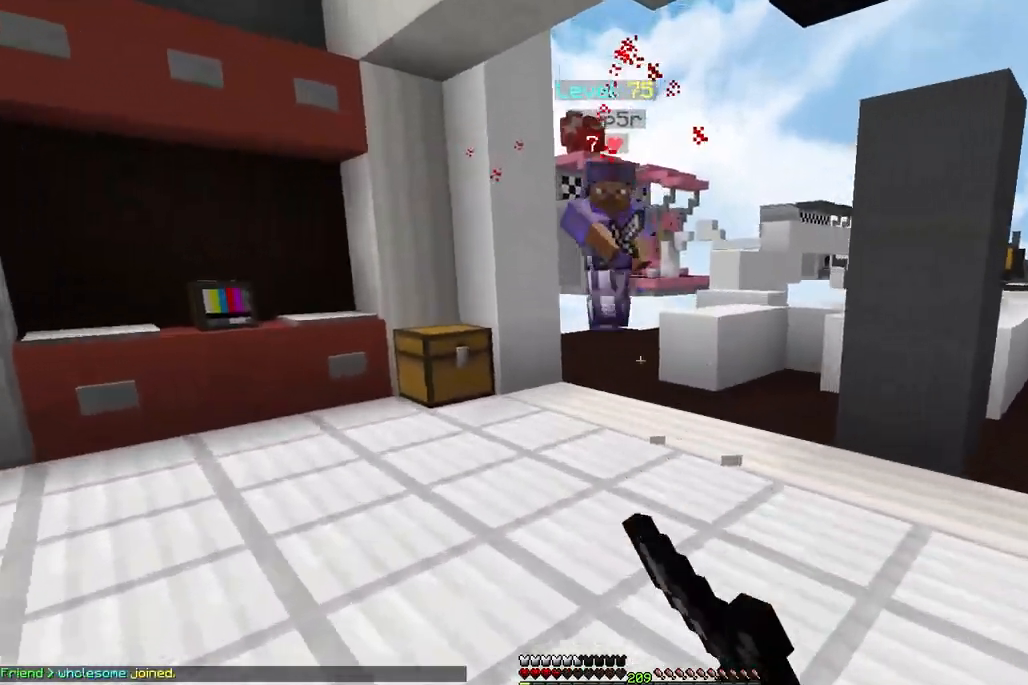
{"keys": ["w"], "mouse": ["left", "right"], "events": [[17, "space", "down"], [300, "space", "up"], [500, "mouse_right", "down"]]}
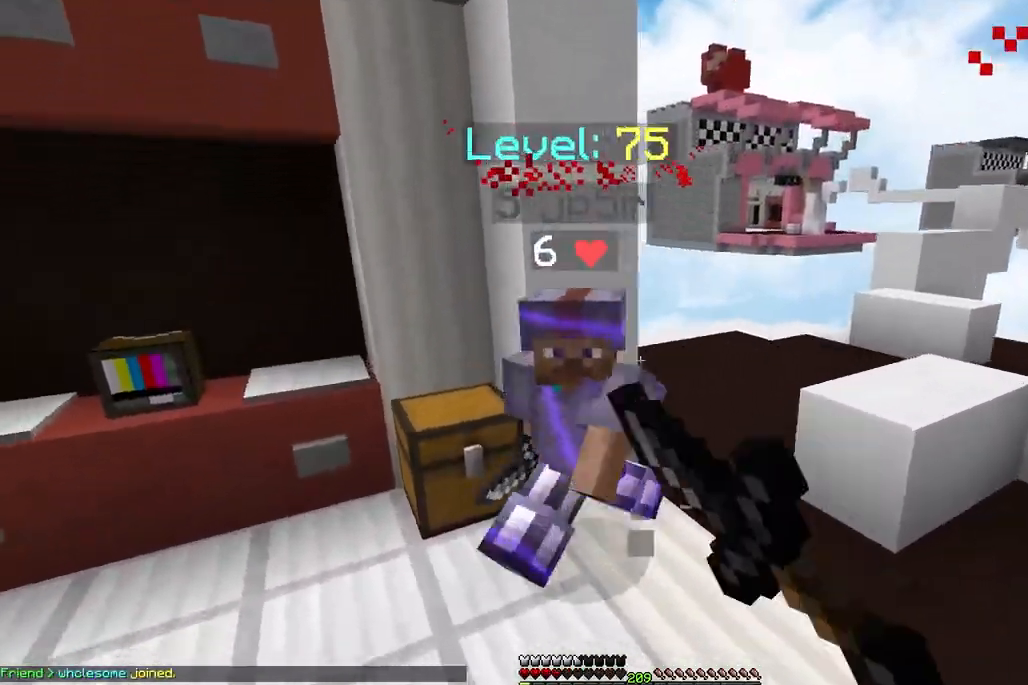
{"keys": ["a", "w"], "mouse": ["left"], "events": [[200, "mouse_right", "up"], [217, "a", "down"], [350, "w", "up"], [400, "w", "down"]]}
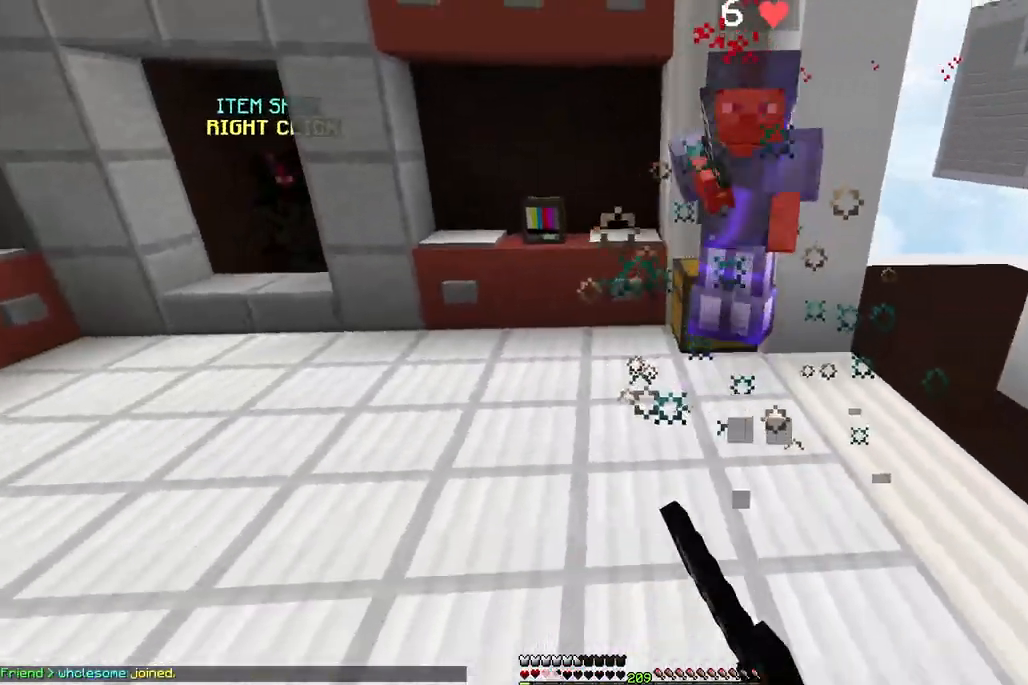
{"keys": ["space", "w"], "mouse": ["left"], "events": [[167, "a", "up"], [267, "space", "down"]]}
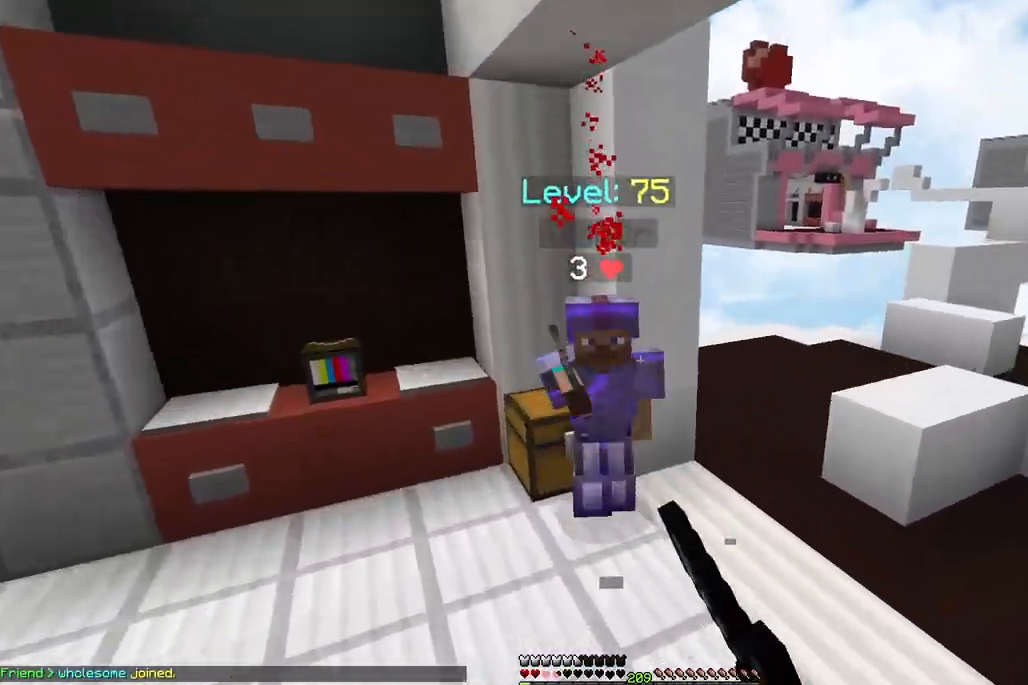
{"keys": ["w"], "mouse": ["left"], "events": [[133, "space", "up"]]}
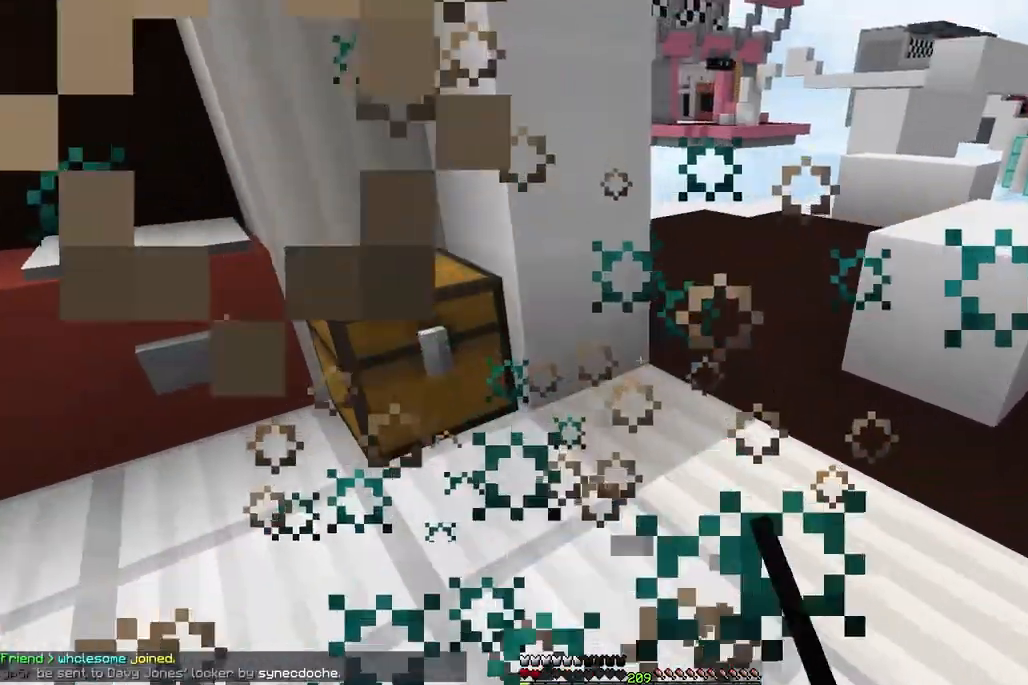
{"keys": ["a", "s", "w"], "mouse": [], "events": [[183, "w", "up"], [267, "mouse_left", "up"], [417, "s", "down"], [417, "w", "down"], [483, "a", "down"]]}
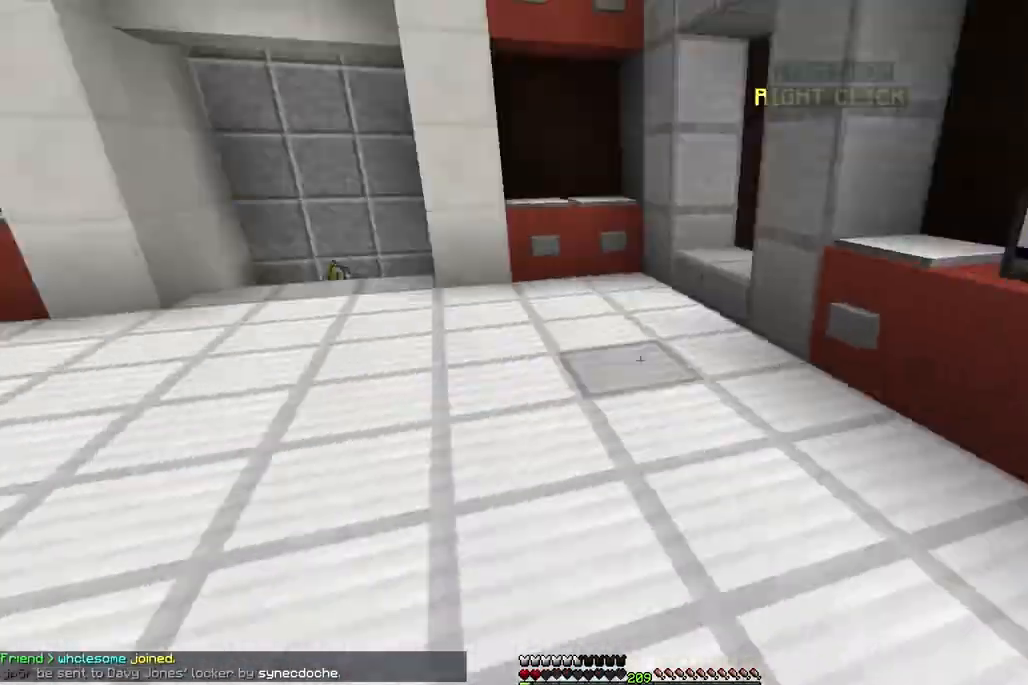
{"keys": ["space", "w"], "mouse": [], "events": [[17, "s", "up"], [150, "space", "down"], [350, "a", "up"]]}
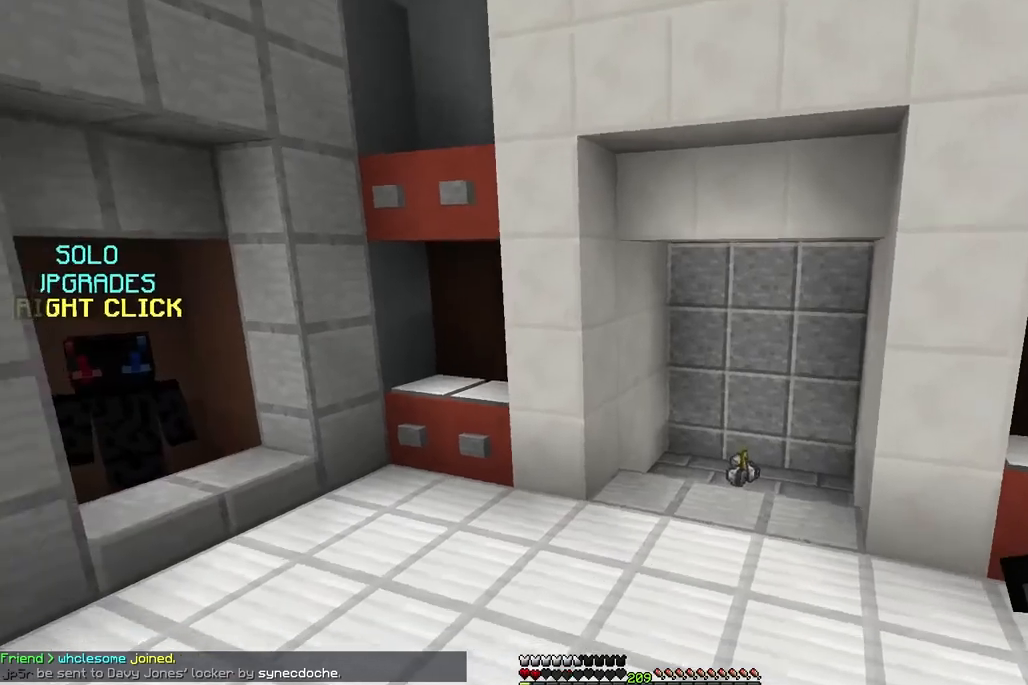
{"keys": ["space", "w"], "mouse": [], "events": [[33, "mouse_left", "down"], [133, "mouse_left", "up"]]}
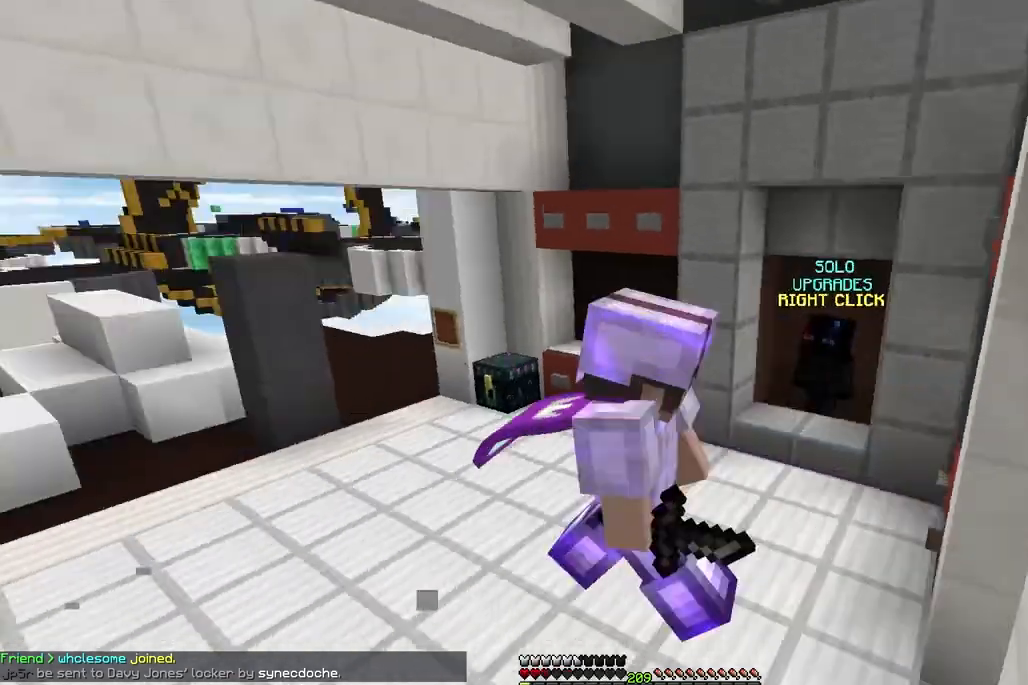
{"keys": ["w"], "mouse": [], "events": [[233, "space", "up"]]}
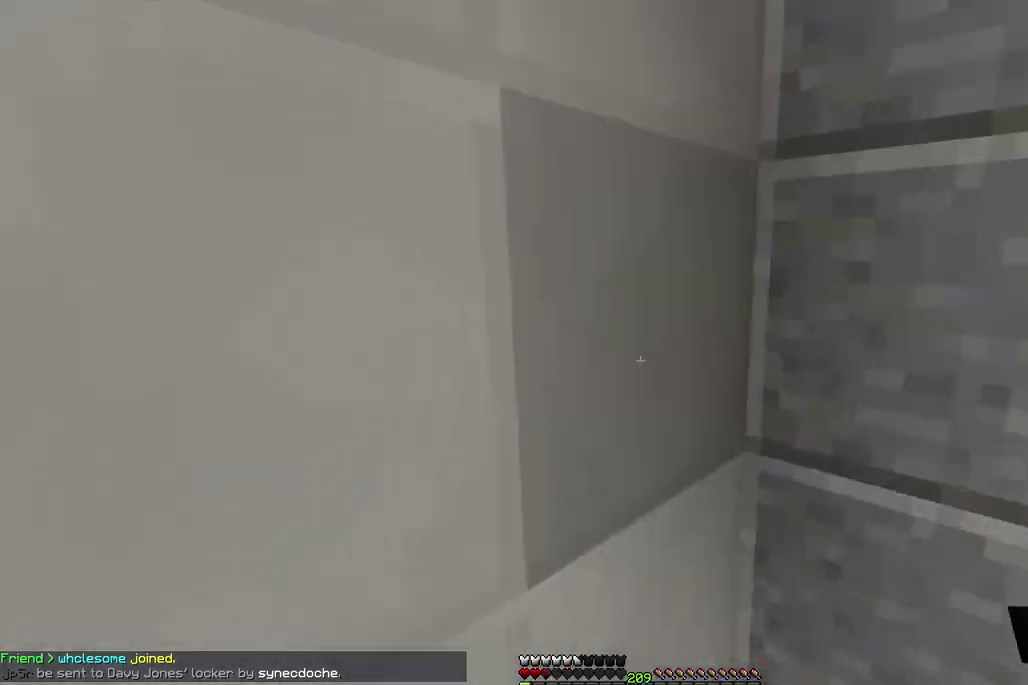
{"keys": ["a", "space", "w"], "mouse": [], "events": [[267, "space", "down"], [433, "a", "down"]]}
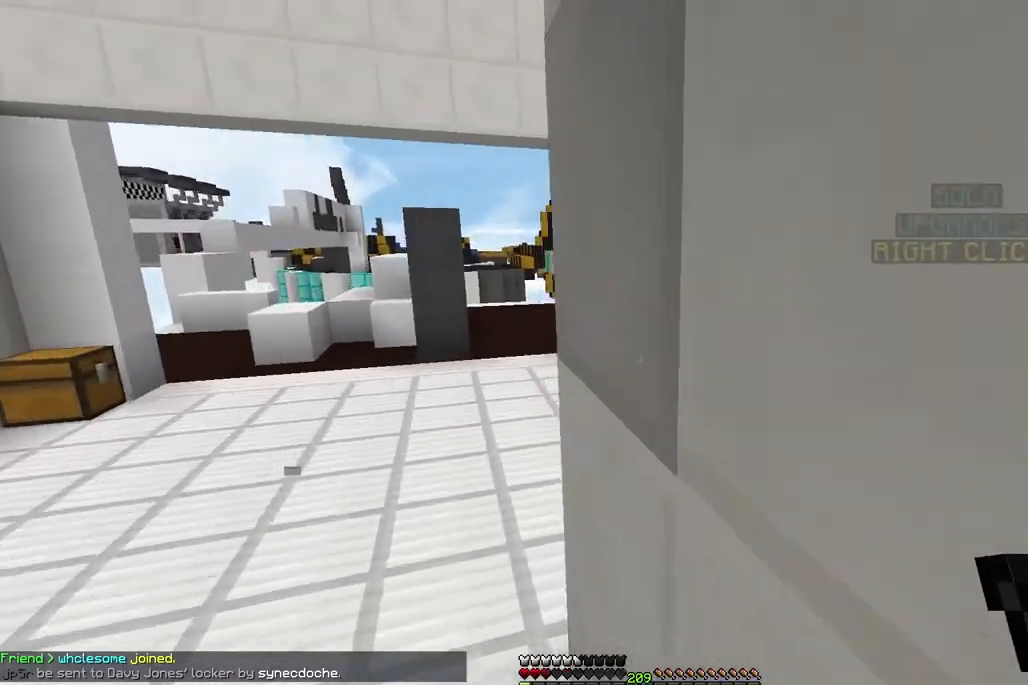
{"keys": ["w"], "mouse": [], "events": [[17, "space", "up"], [450, "a", "up"]]}
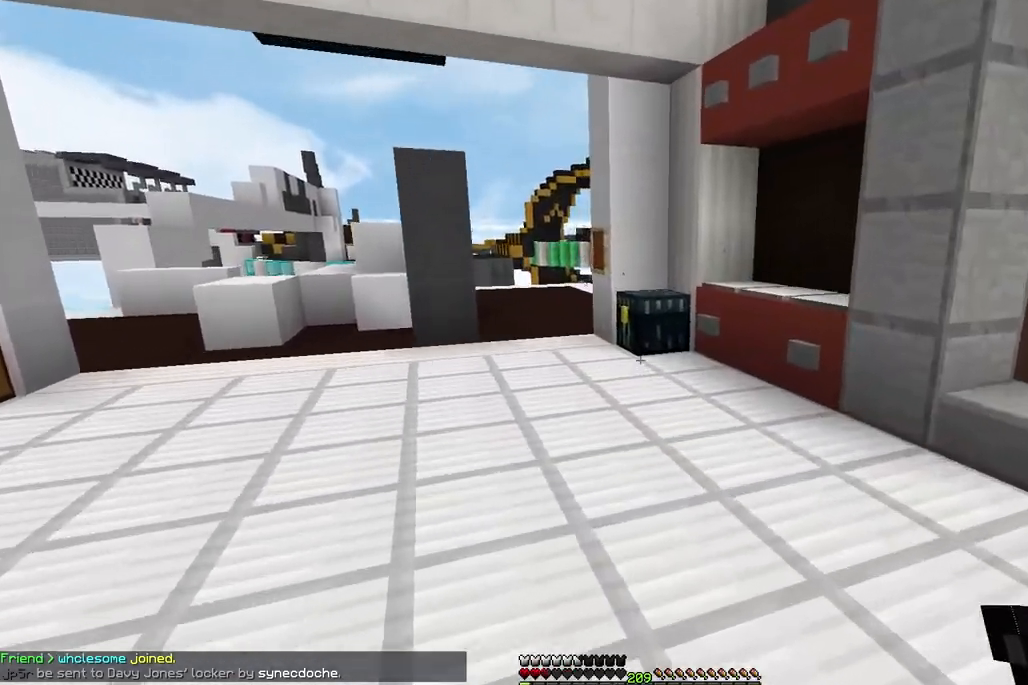
{"keys": ["a", "w"], "mouse": [], "events": [[33, "space", "down"], [317, "space", "up"], [450, "a", "down"]]}
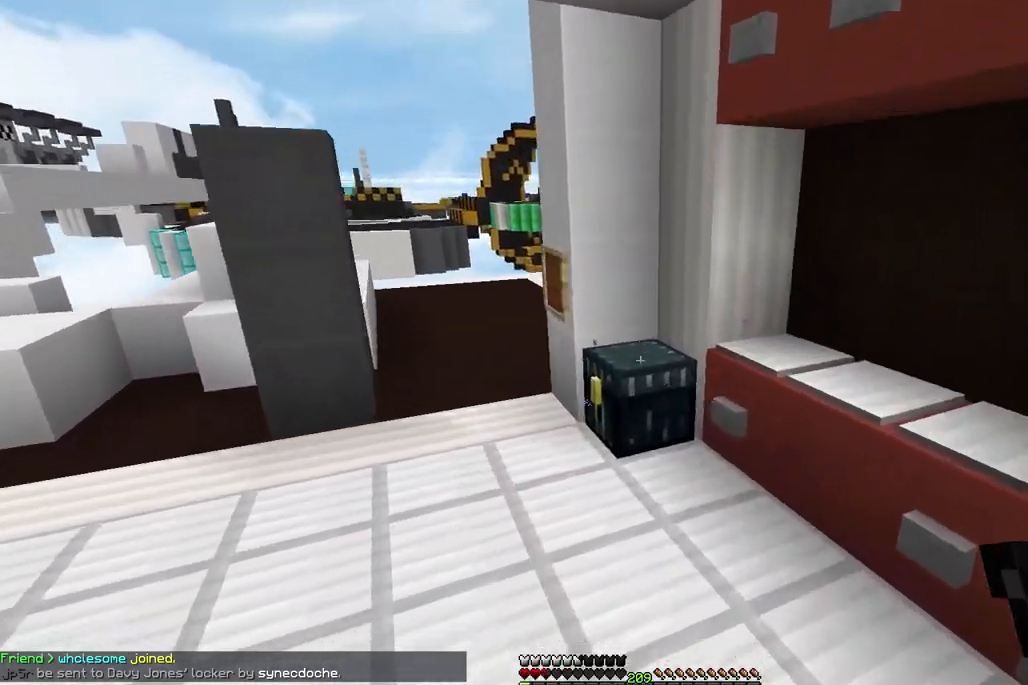
{"keys": [], "mouse": [], "events": [[117, "mouse_right", "down"], [117, "w", "up"], [167, "s", "down"], [333, "a", "up"], [333, "s", "up"], [350, "mouse_right", "up"]]}
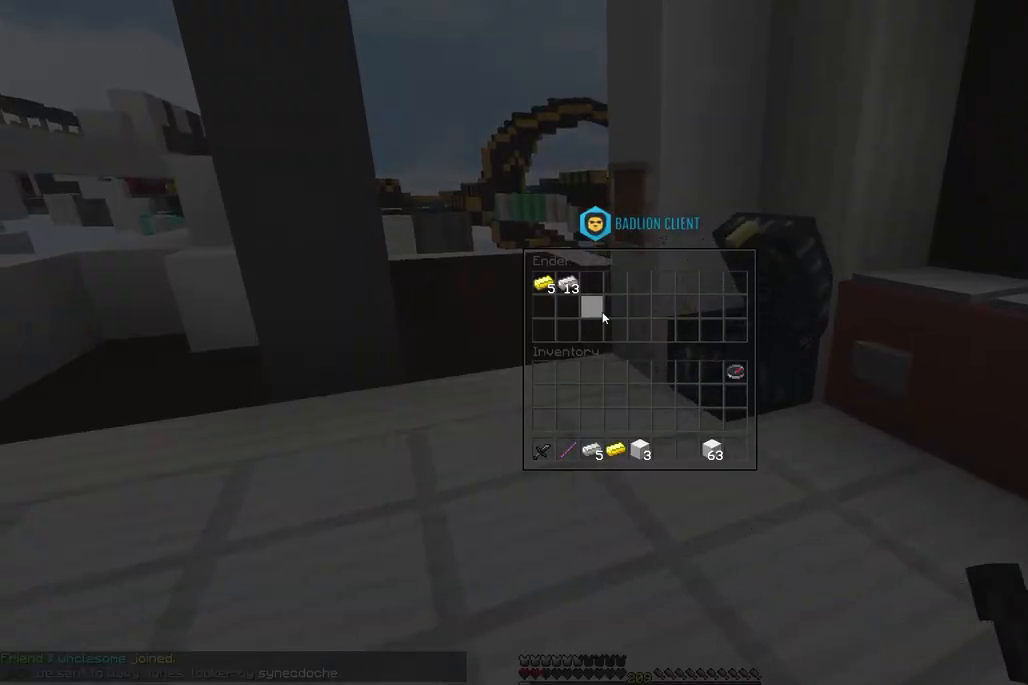
{"keys": [], "mouse": [], "events": []}
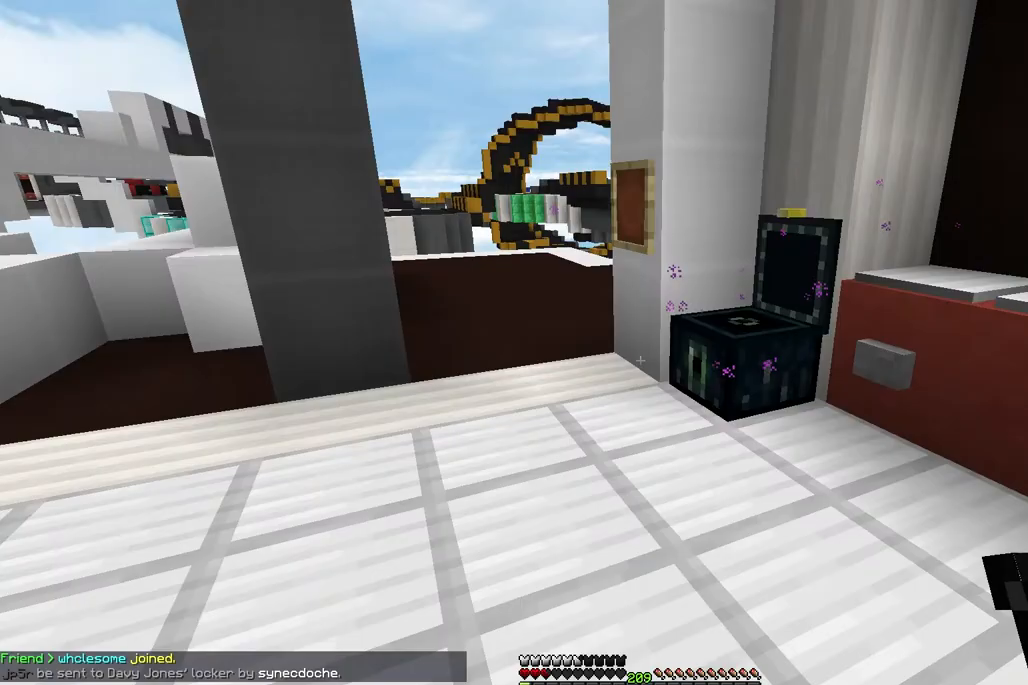
{"keys": ["space", "w"], "mouse": [], "events": [[300, "w", "down"], [450, "space", "down"]]}